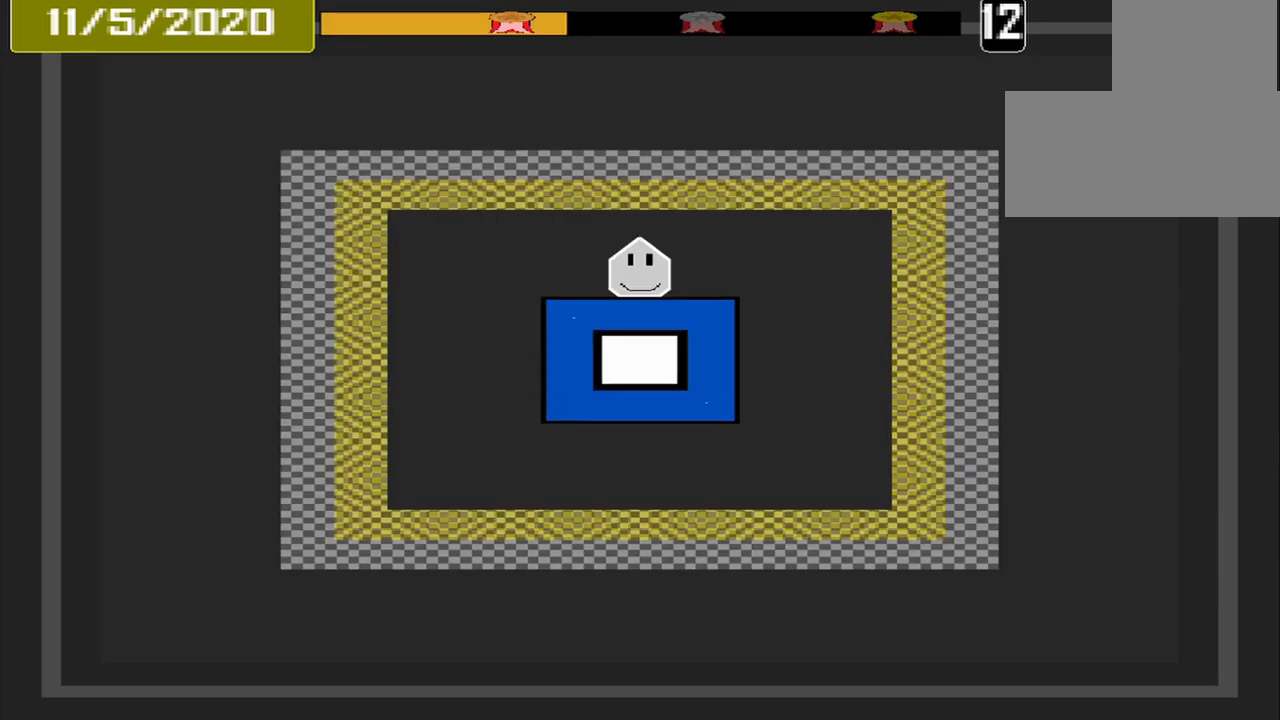
Gameplay with a controller (PlayStation layout); each line is a JSON object with the inputs held at the frame after it. "events" lists button and stick changes between this image and that frame as [ms after this image, input, new state], when the widget could be followed in between. Not read: L2 L3 R2 R3 left_stick right_stick.
{"buttons": [], "events": []}
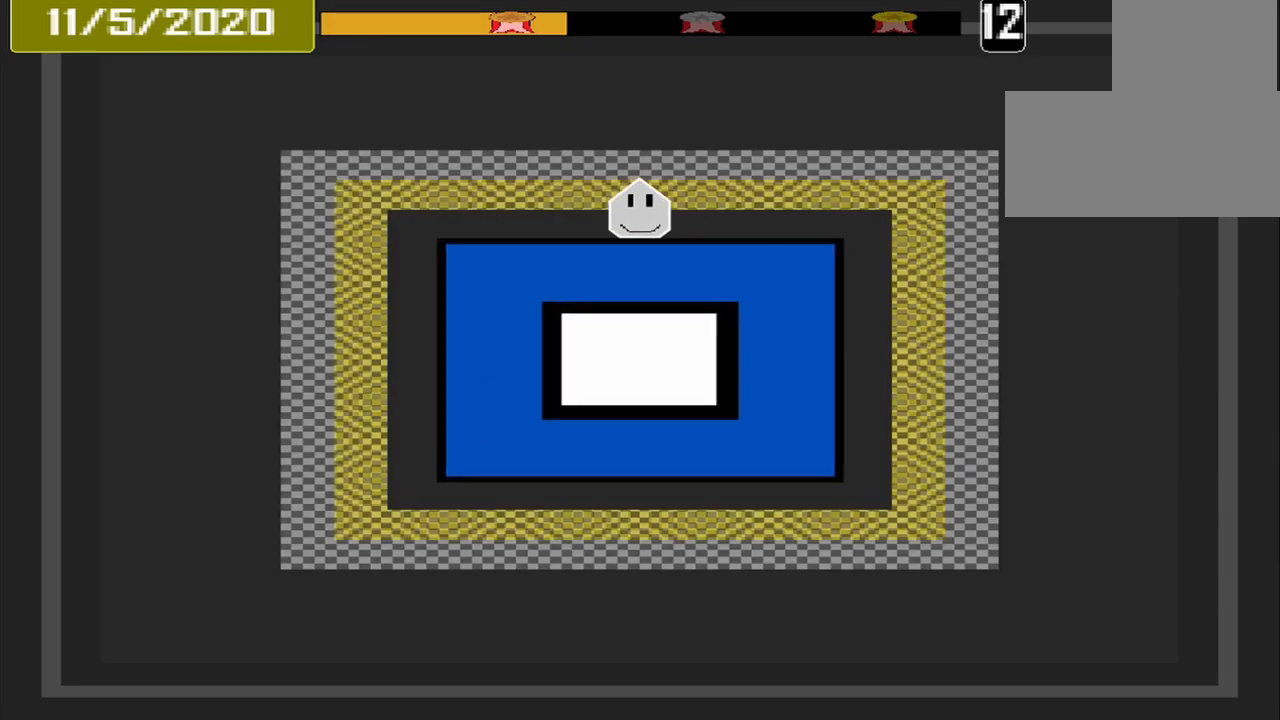
{"buttons": ["CROSS"], "events": [[459, "CROSS", "down"]]}
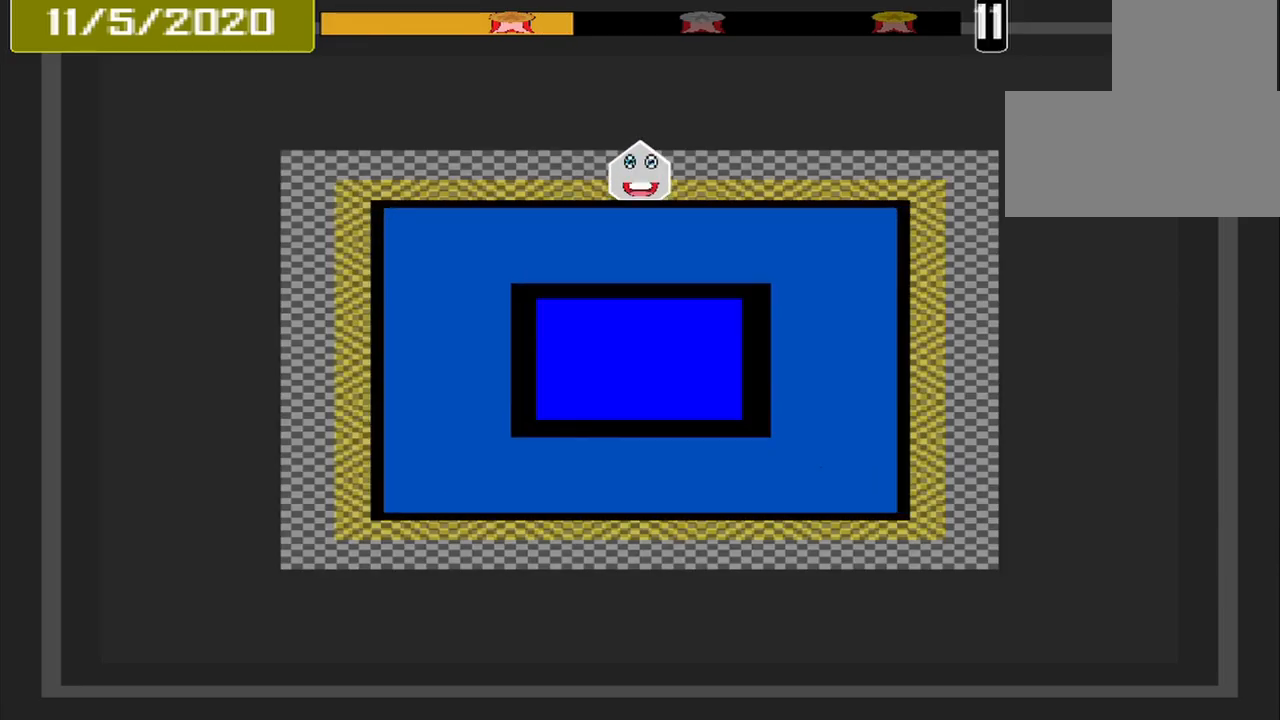
{"buttons": [], "events": [[125, "CROSS", "up"]]}
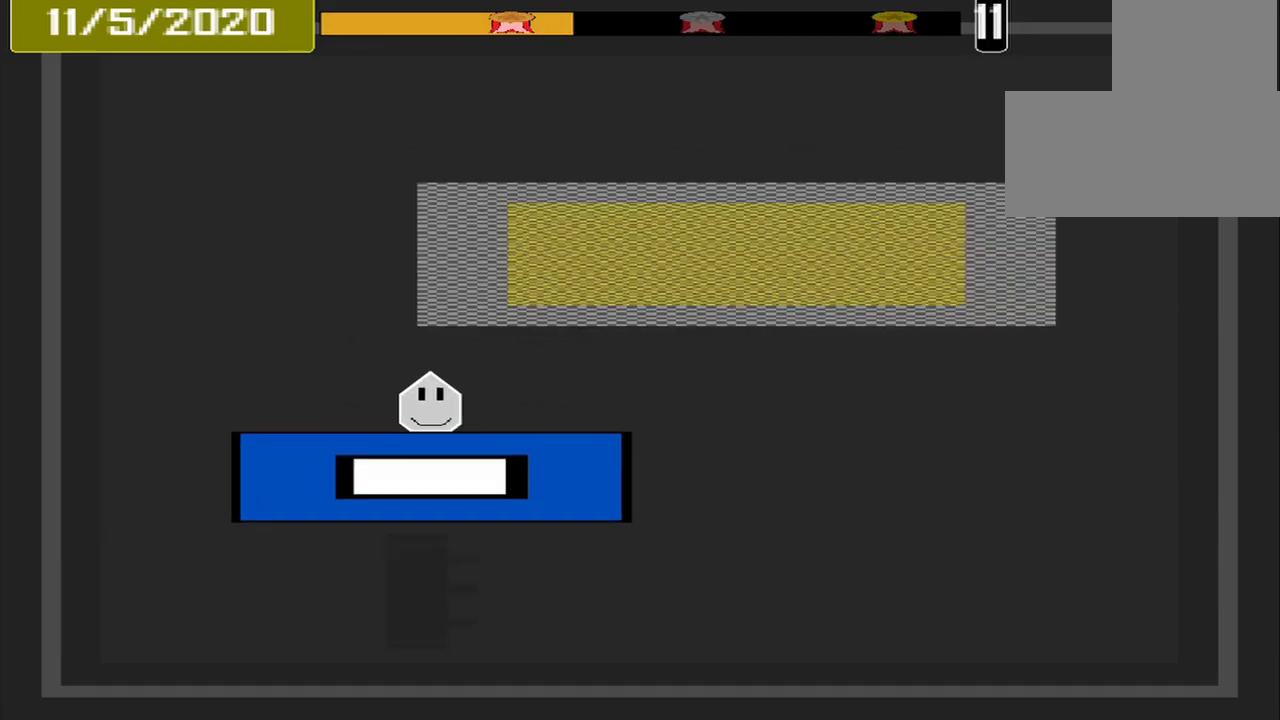
{"buttons": [], "events": []}
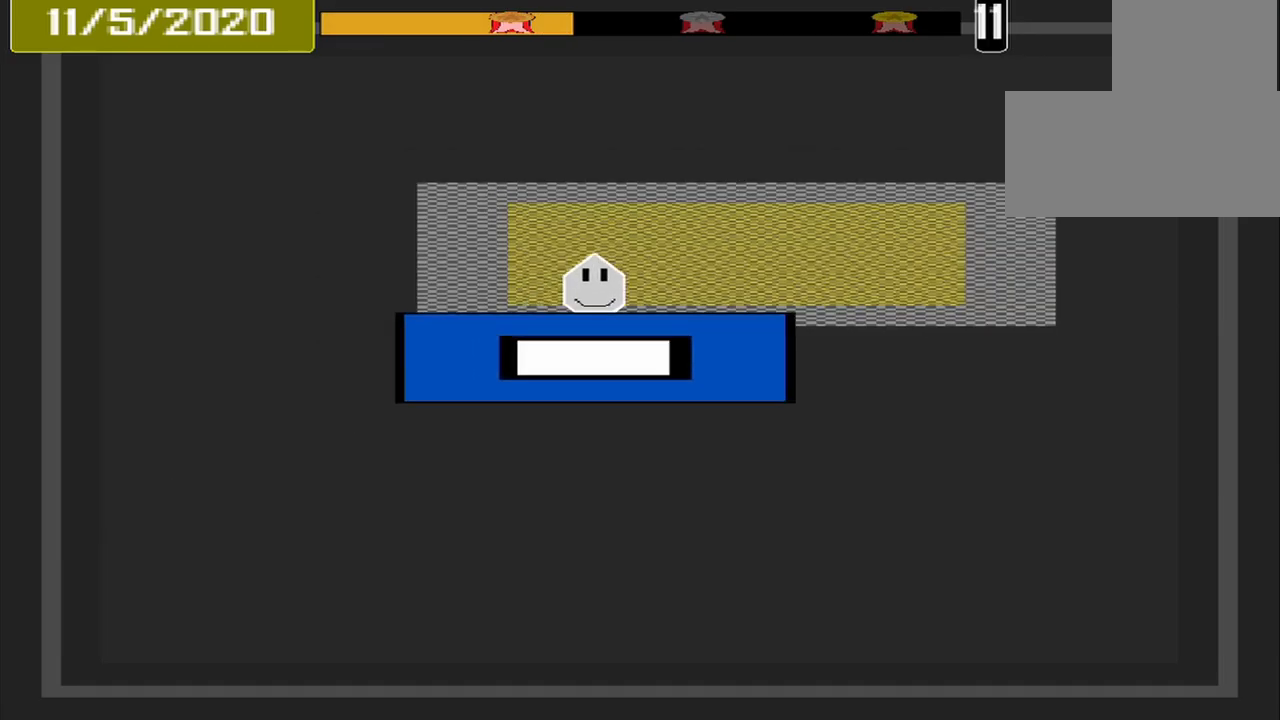
{"buttons": ["CROSS"], "events": [[334, "CROSS", "down"]]}
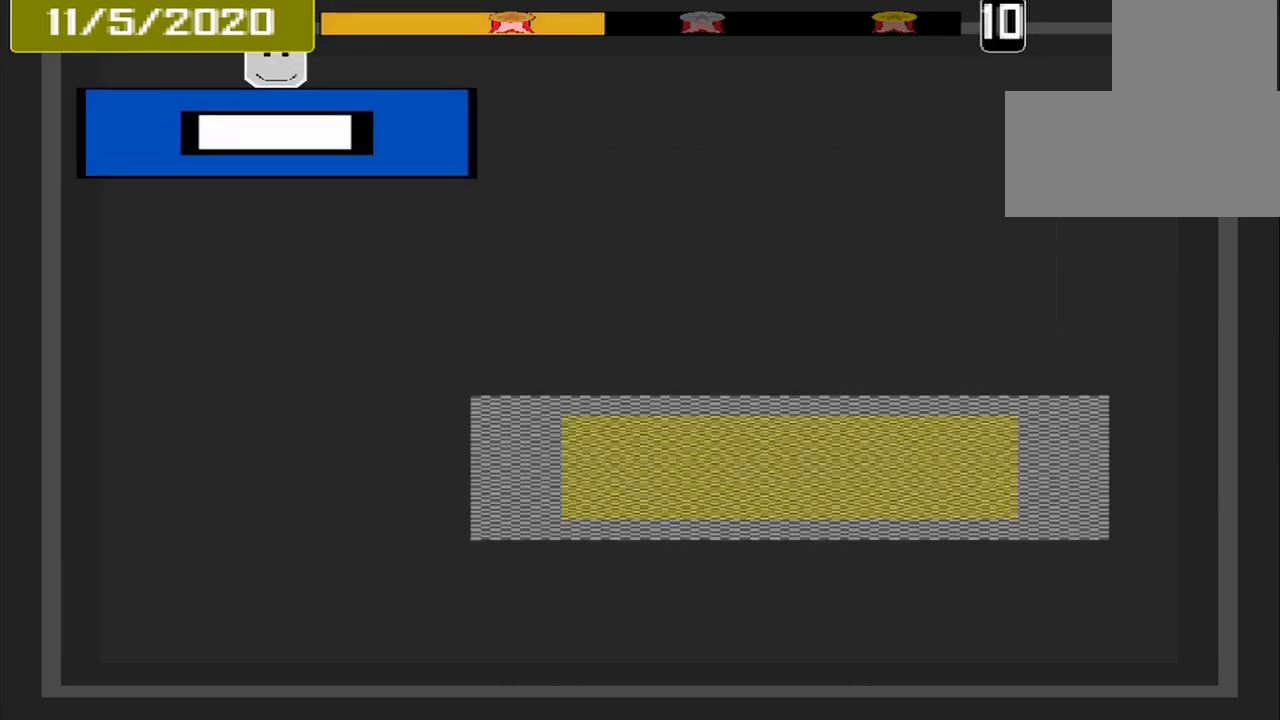
{"buttons": [], "events": [[42, "CROSS", "up"]]}
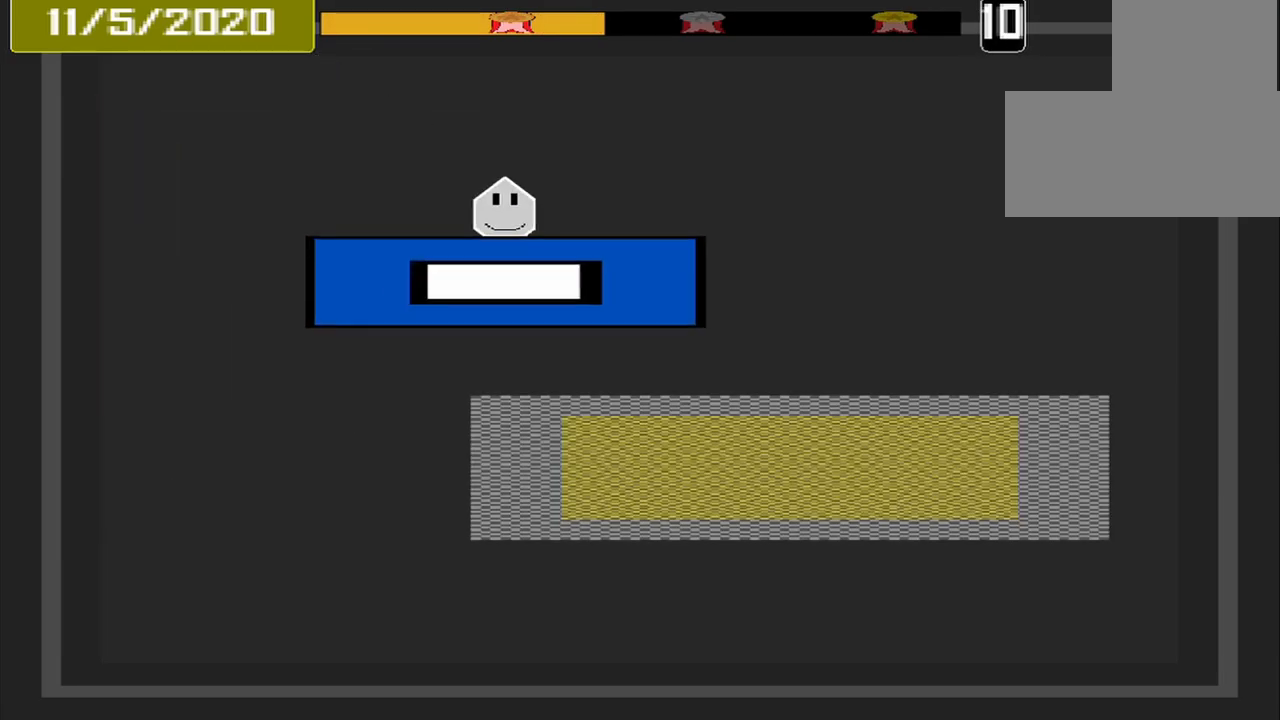
{"buttons": [], "events": []}
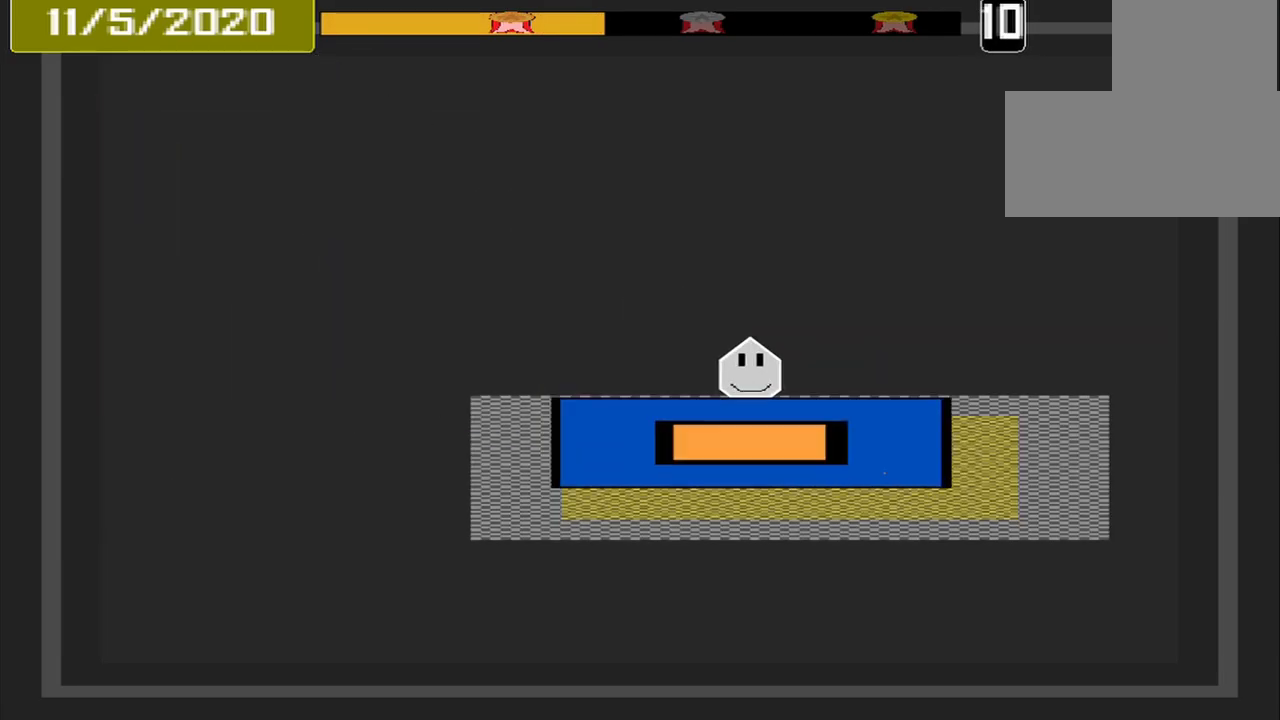
{"buttons": [], "events": [[84, "CROSS", "down"], [209, "CROSS", "up"]]}
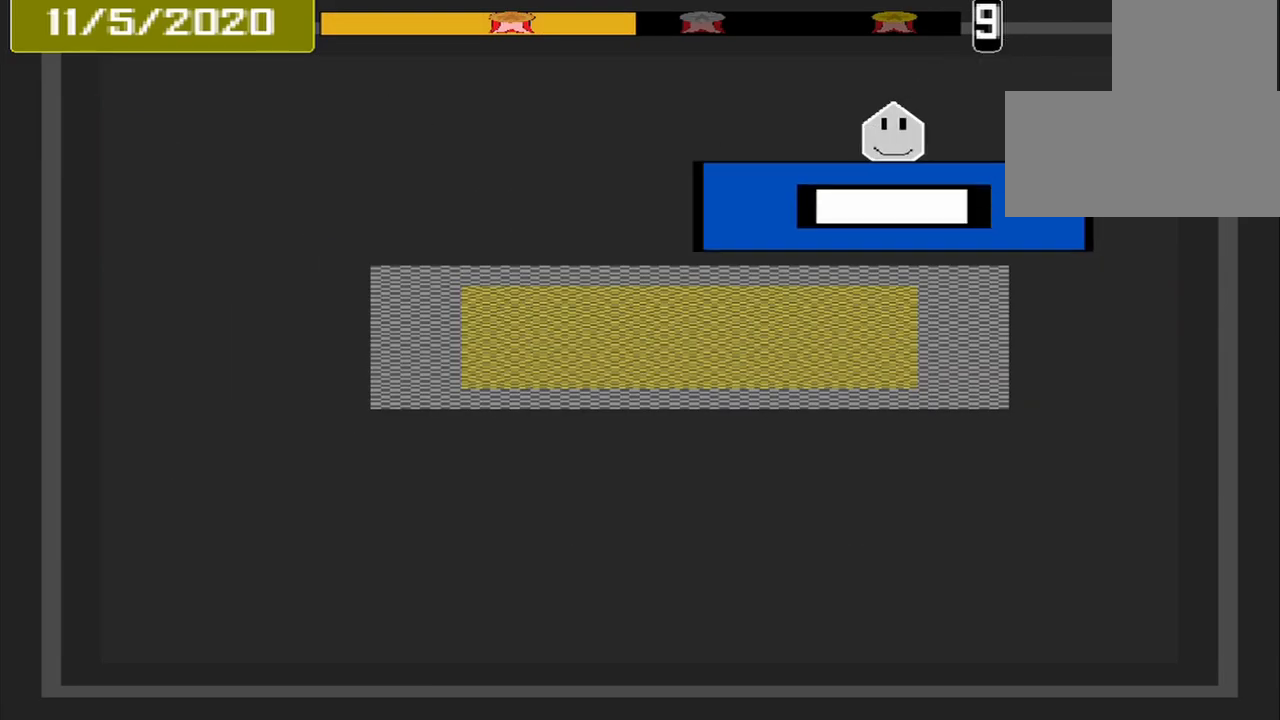
{"buttons": ["CROSS"], "events": [[417, "CROSS", "down"]]}
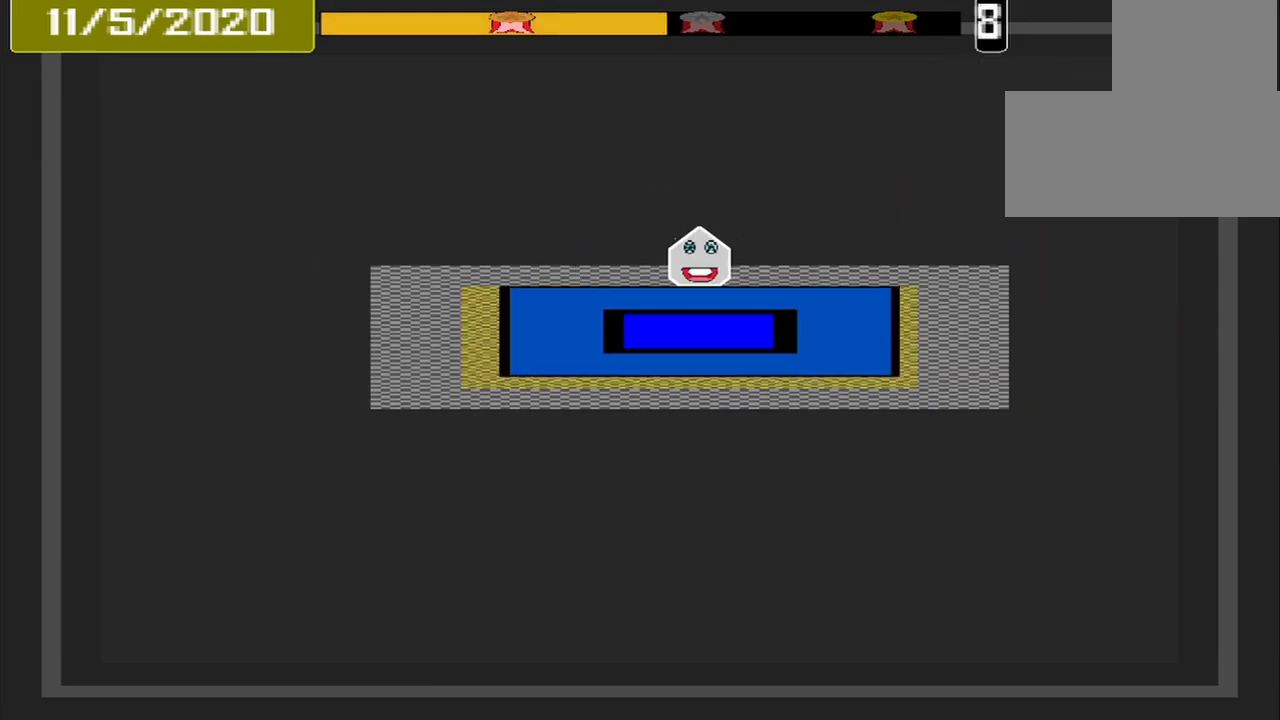
{"buttons": [], "events": [[42, "CROSS", "up"]]}
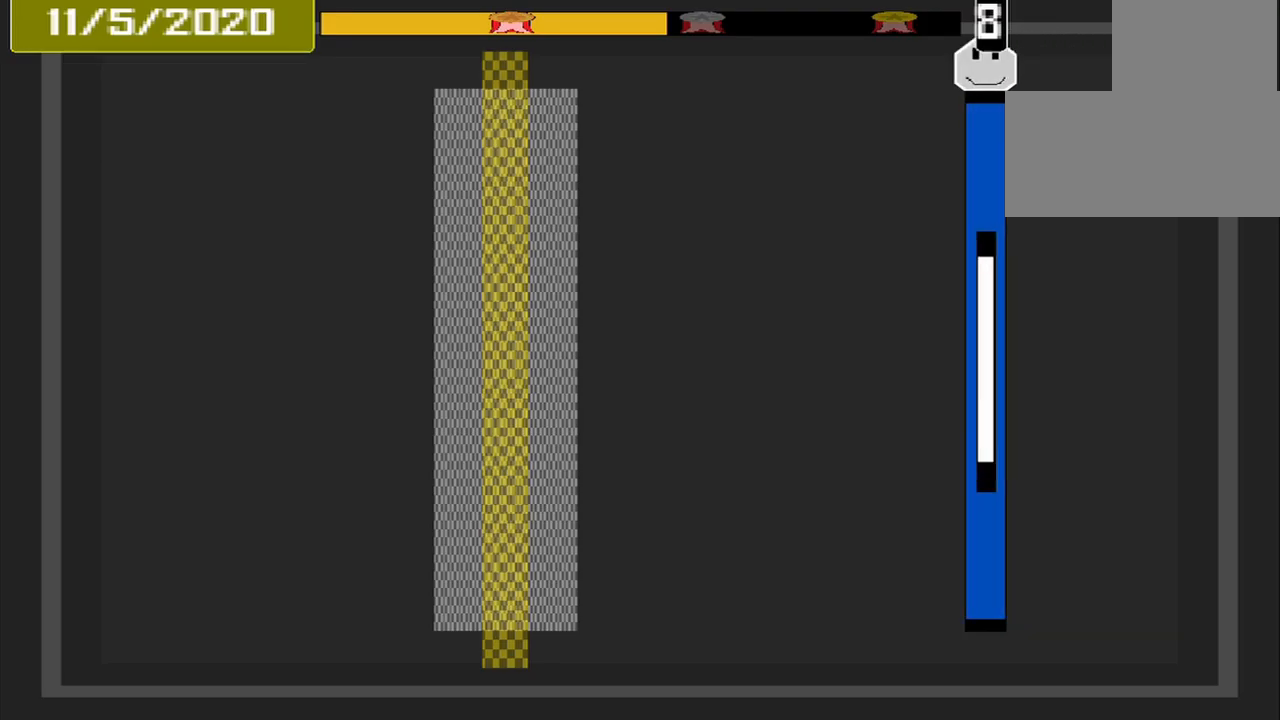
{"buttons": [], "events": []}
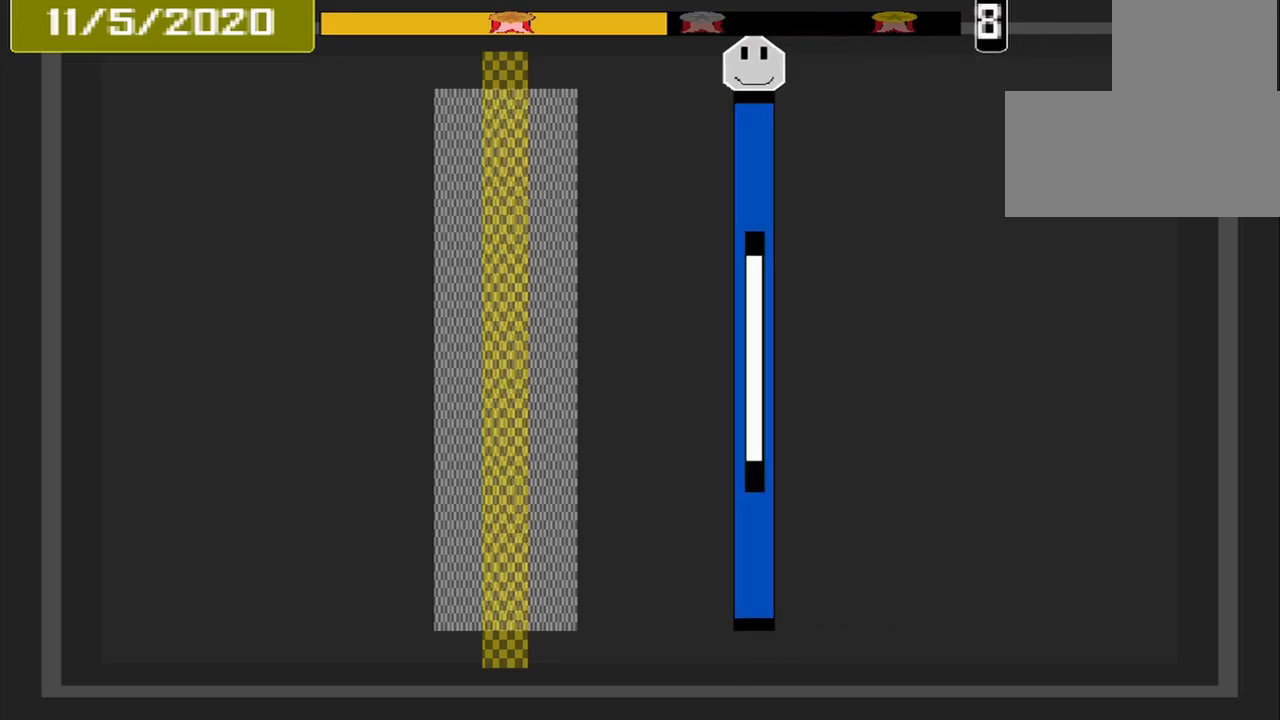
{"buttons": [], "events": []}
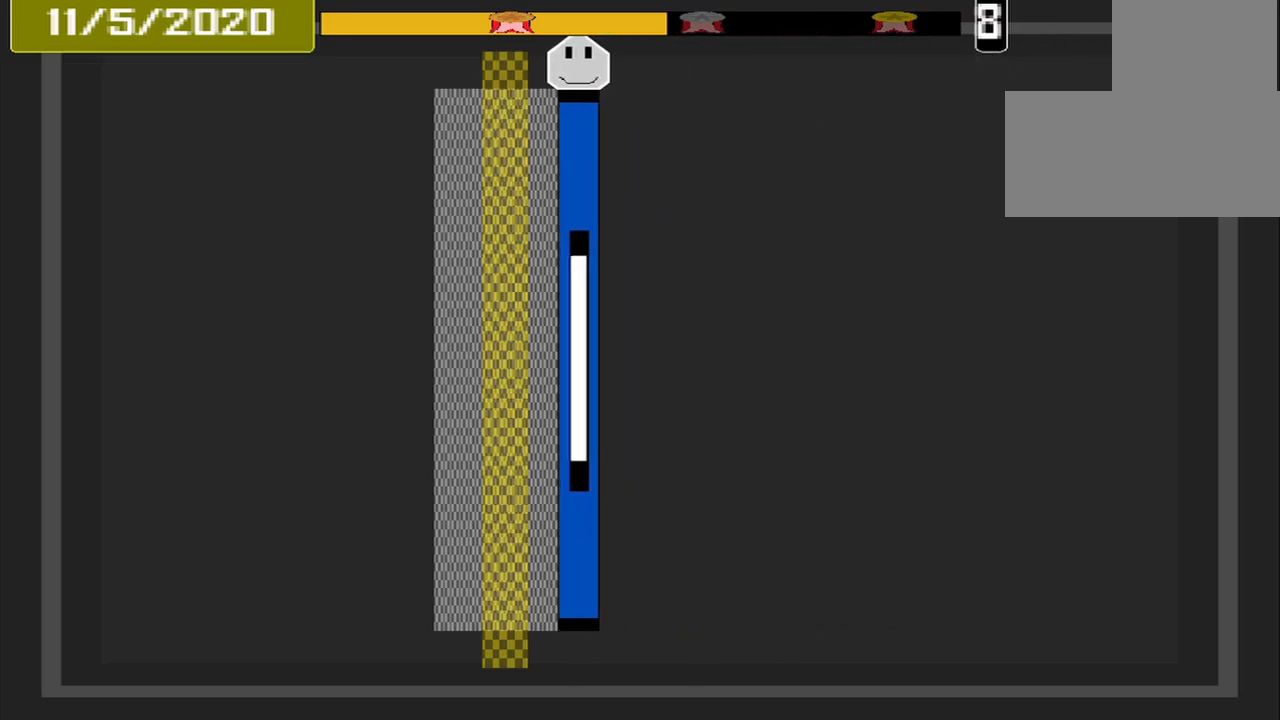
{"buttons": [], "events": [[250, "CROSS", "down"], [375, "CROSS", "up"]]}
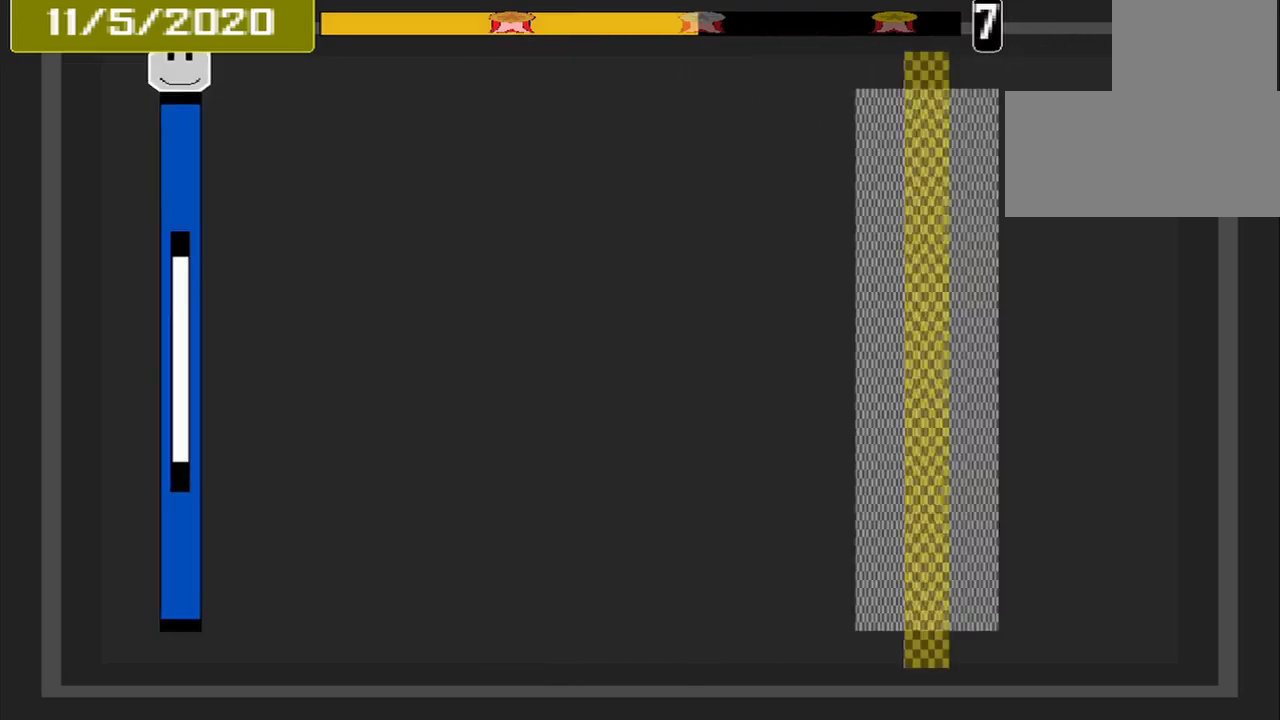
{"buttons": [], "events": []}
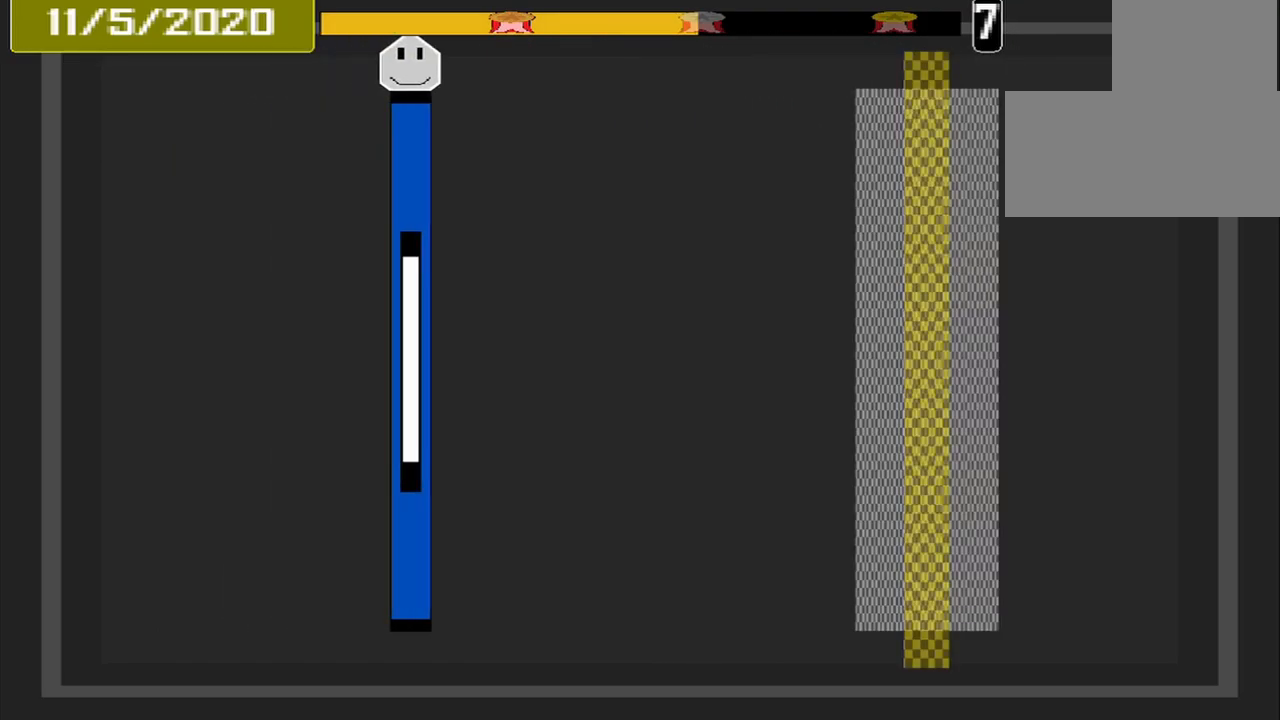
{"buttons": [], "events": []}
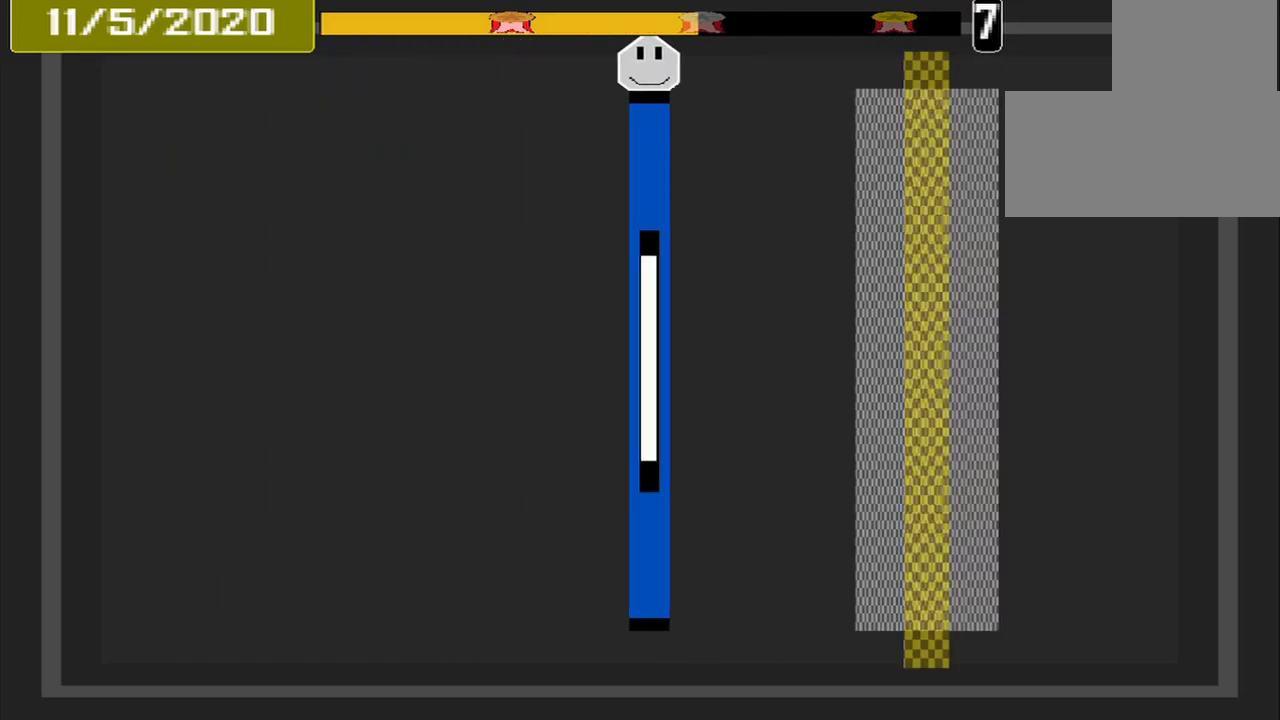
{"buttons": [], "events": []}
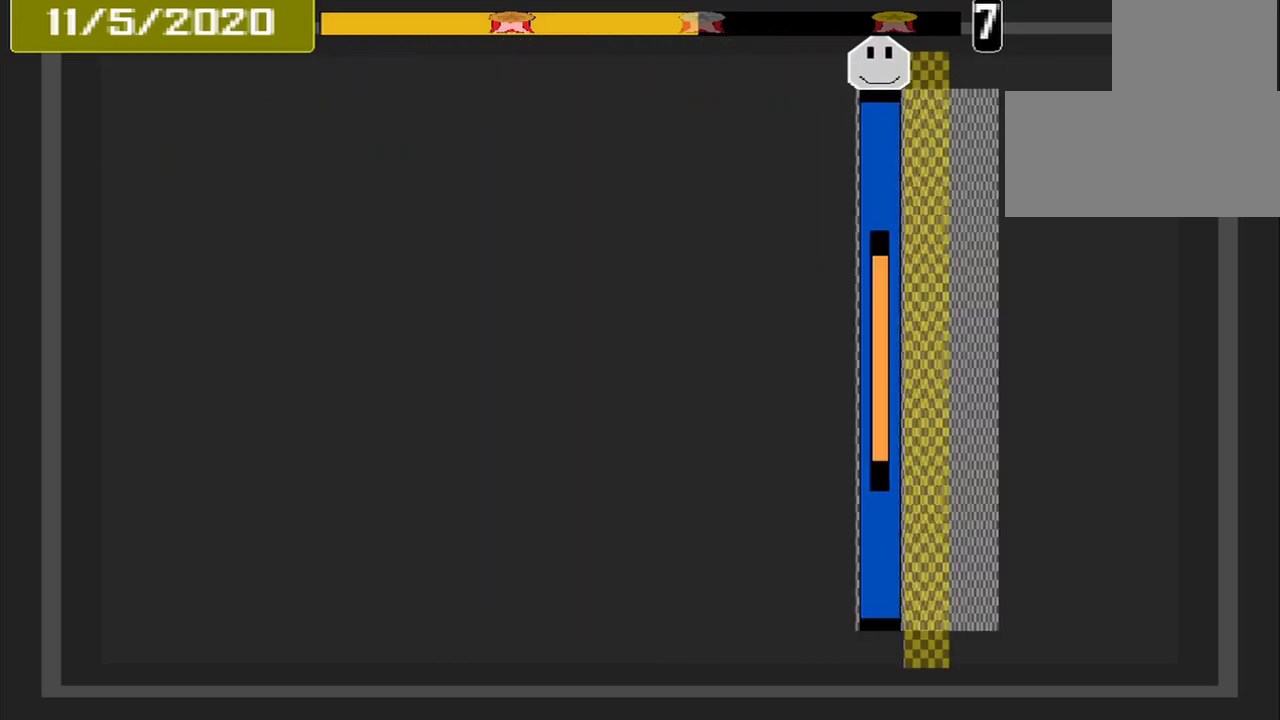
{"buttons": [], "events": [[167, "CROSS", "down"], [250, "CROSS", "up"]]}
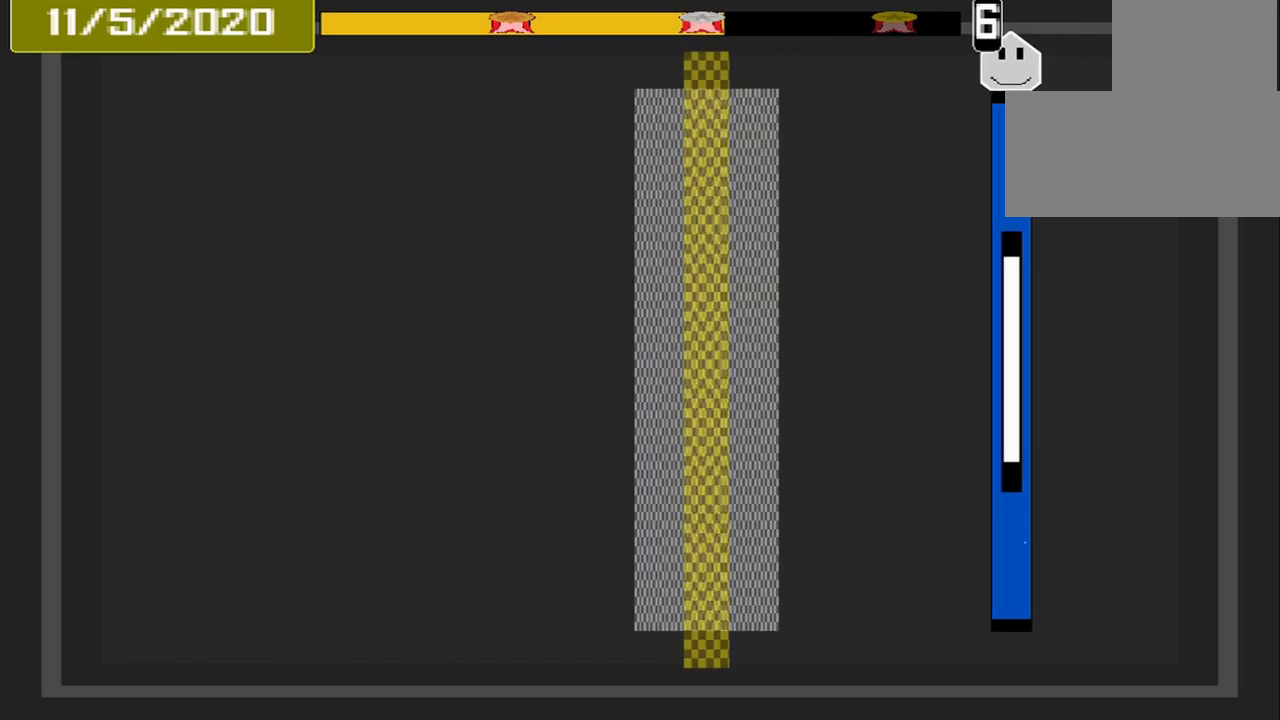
{"buttons": [], "events": []}
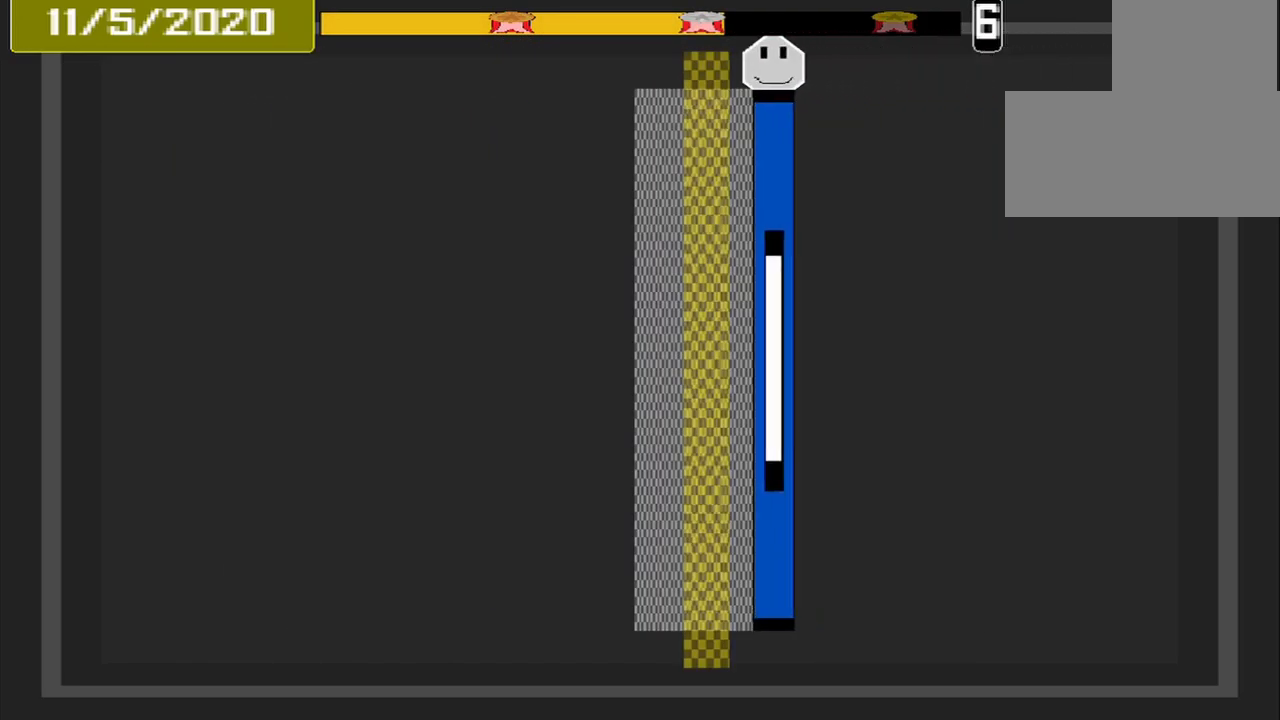
{"buttons": [], "events": [[167, "CROSS", "down"], [292, "CROSS", "up"]]}
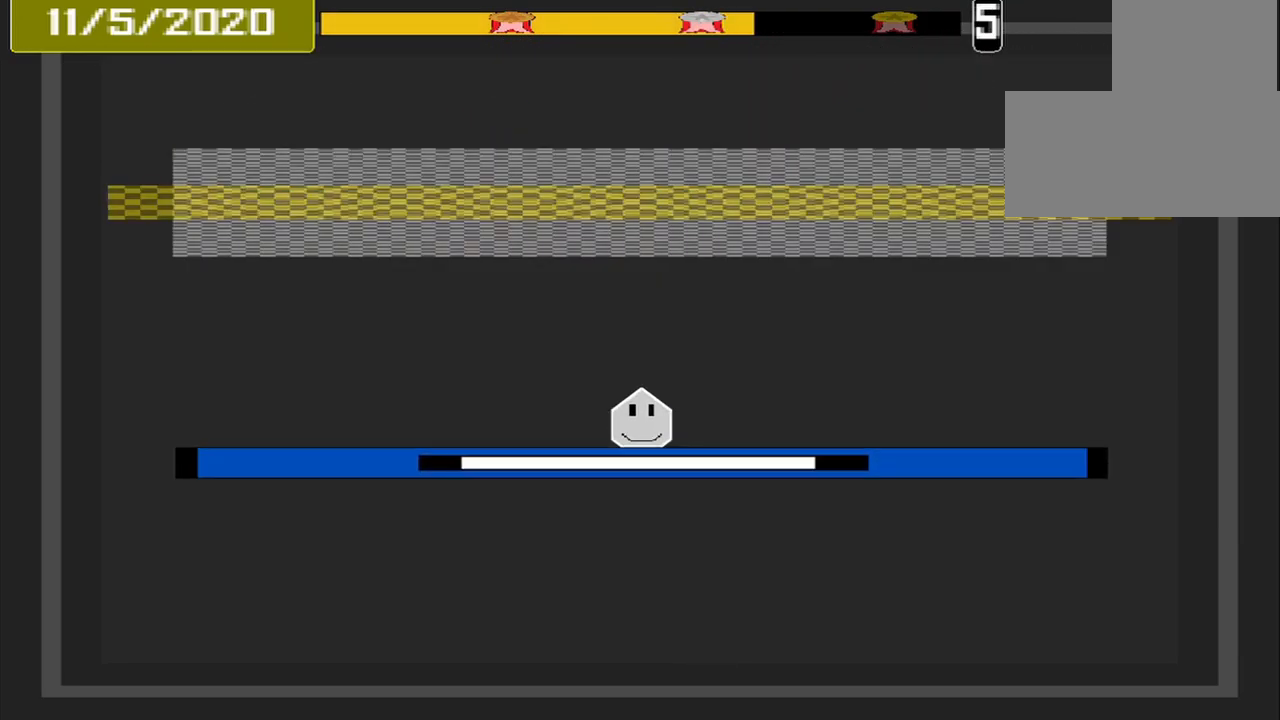
{"buttons": [], "events": []}
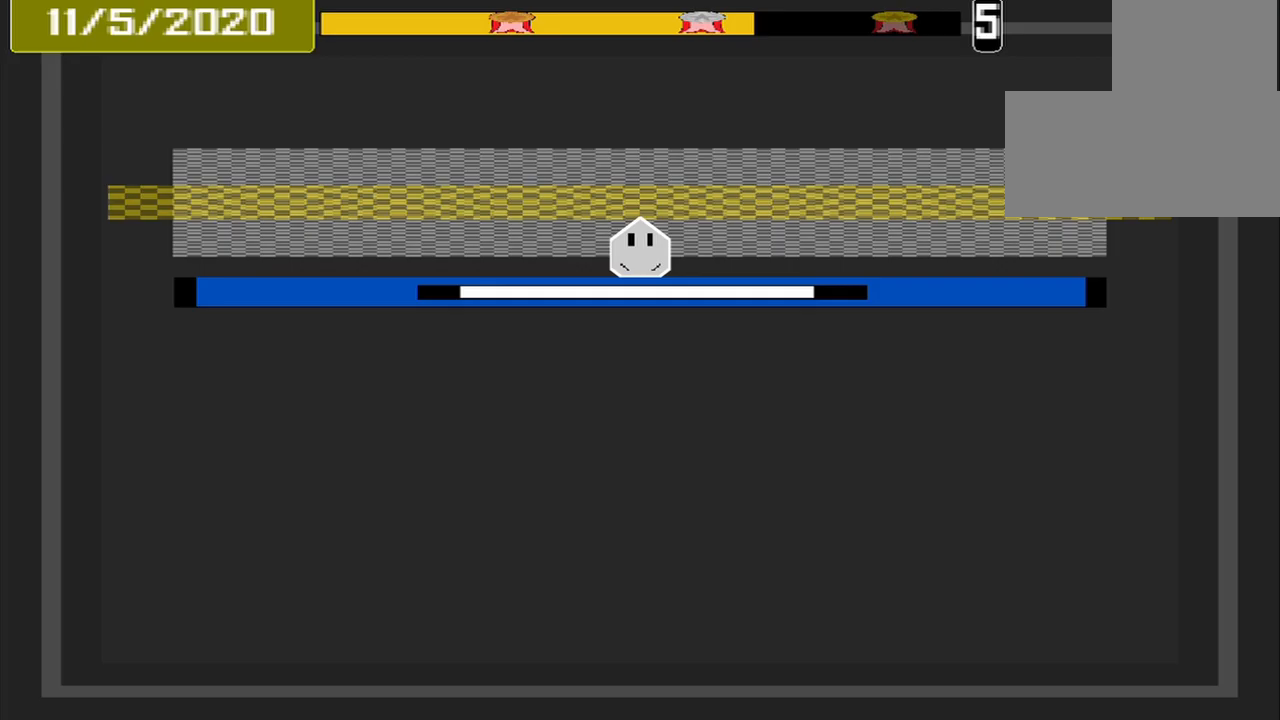
{"buttons": [], "events": []}
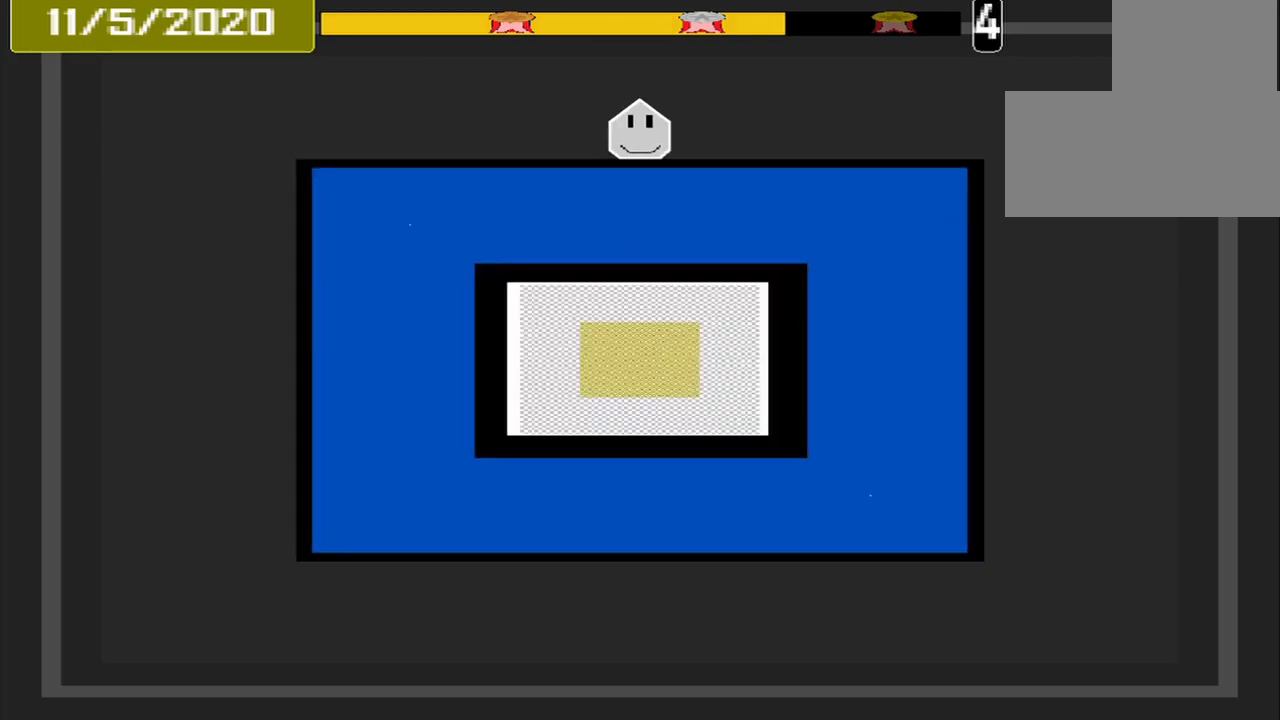
{"buttons": [], "events": []}
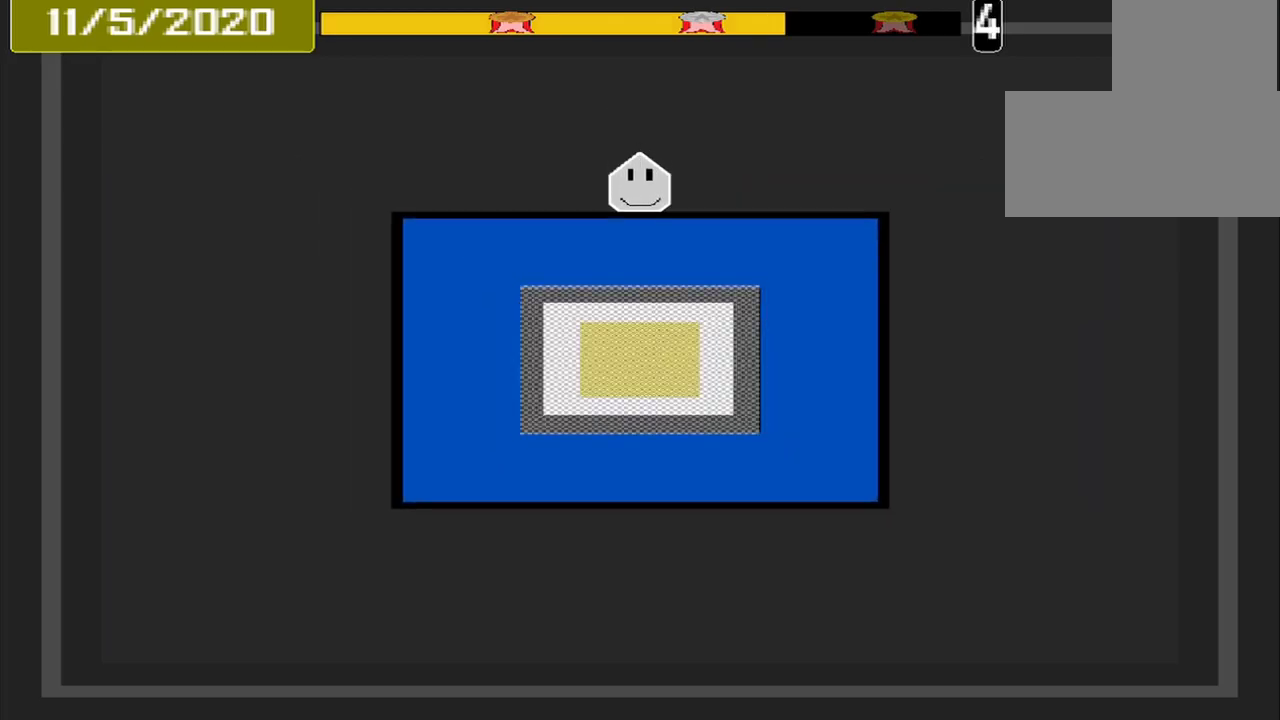
{"buttons": [], "events": []}
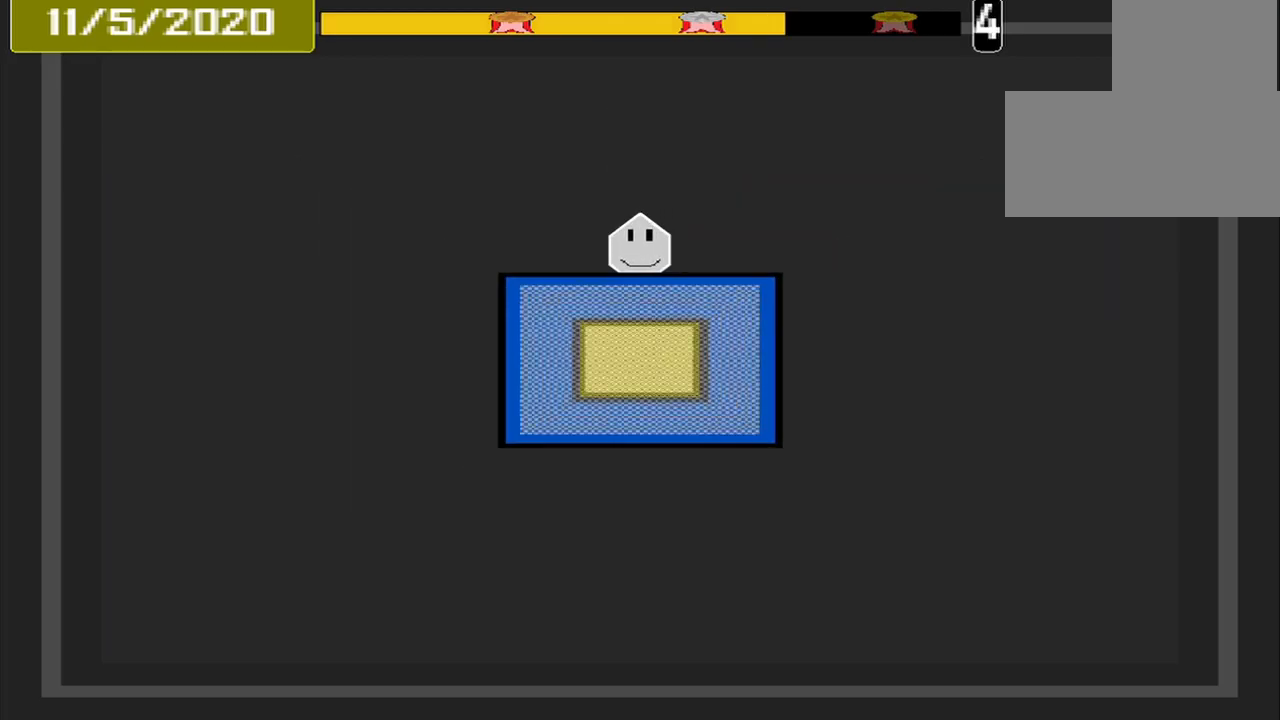
{"buttons": ["CROSS"], "events": [[458, "CROSS", "down"]]}
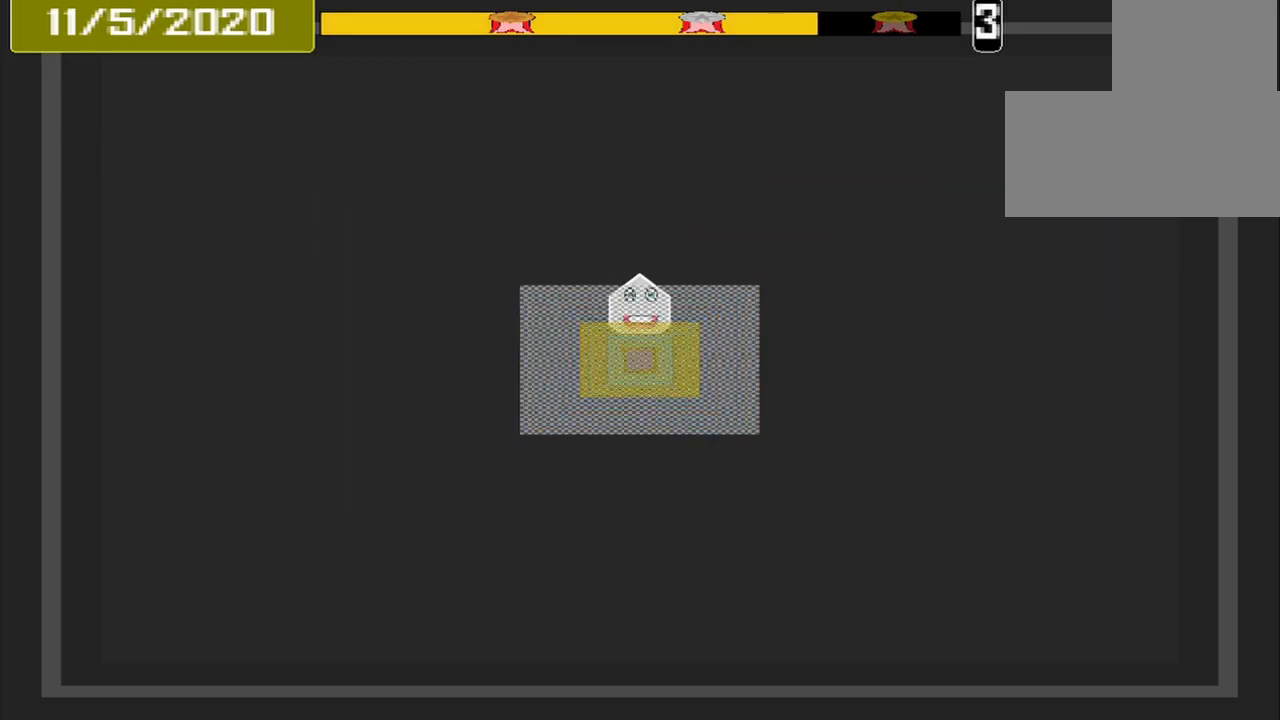
{"buttons": [], "events": [[42, "CROSS", "up"]]}